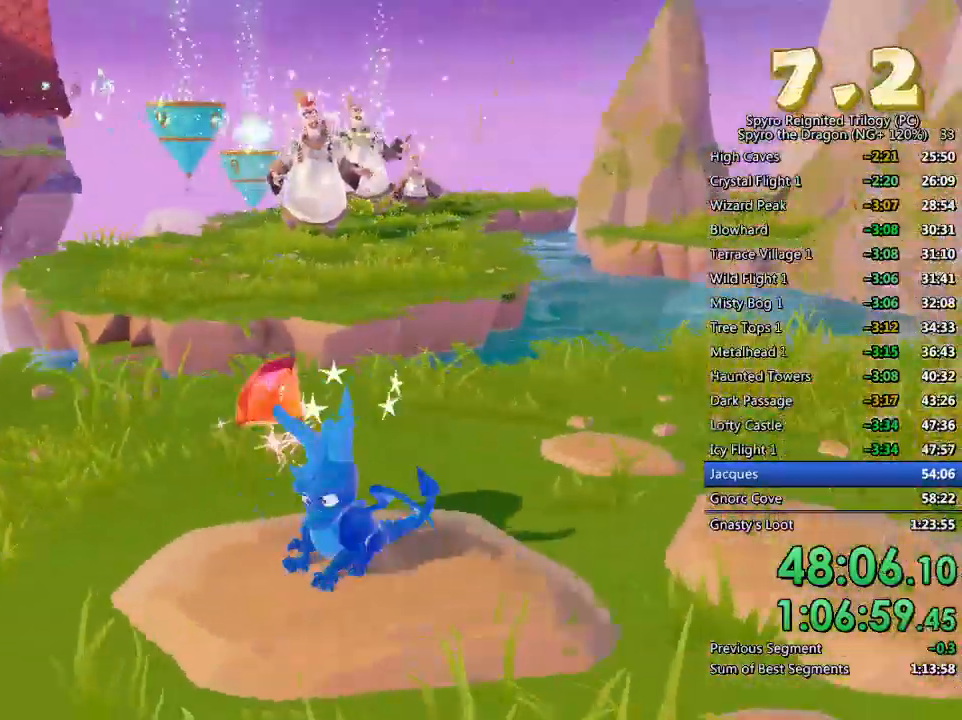
Gameplay with a controller (PlayStation layout); each line is a JSON object with the inputs held at the frame after it (dt_ms = milliseconds from this image to that frame). "events" lists button and stick changes between this image and that frame as [ms after this image, input, new state], when the widget could be followed in between.
{"dt_ms": 500, "buttons": [], "left_stick": "up-left", "right_stick": "center", "events": [[17, "left_stick", "up-left"], [400, "CIRCLE", "down"], [483, "CIRCLE", "up"]]}
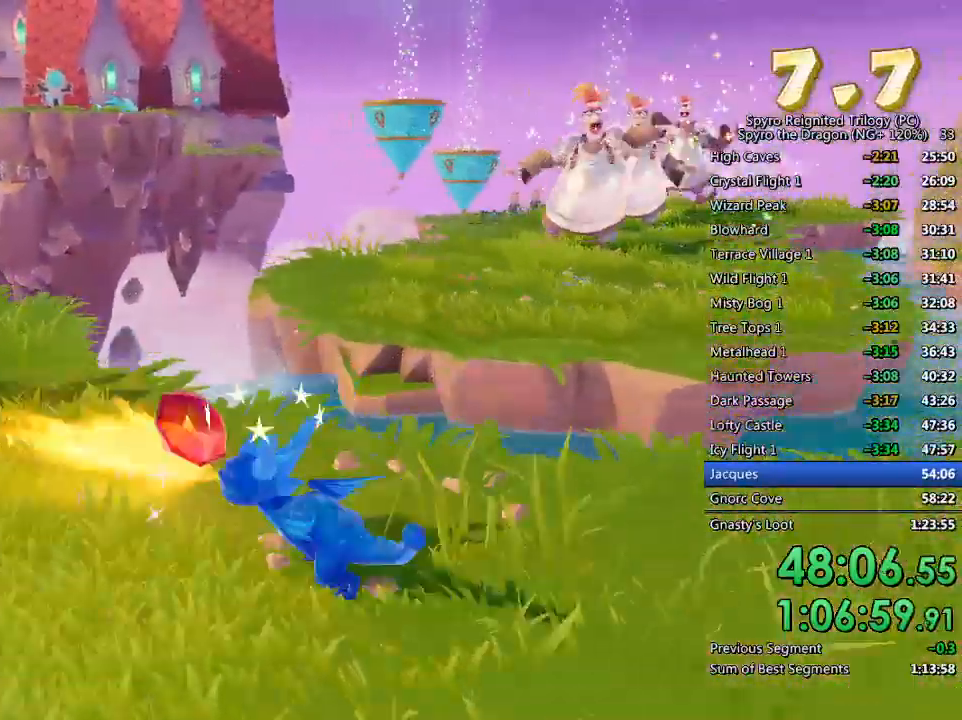
{"dt_ms": 500, "buttons": [], "left_stick": "up-left", "right_stick": "right", "events": [[217, "right_stick", "right"], [350, "right_stick", "center"], [483, "right_stick", "right"]]}
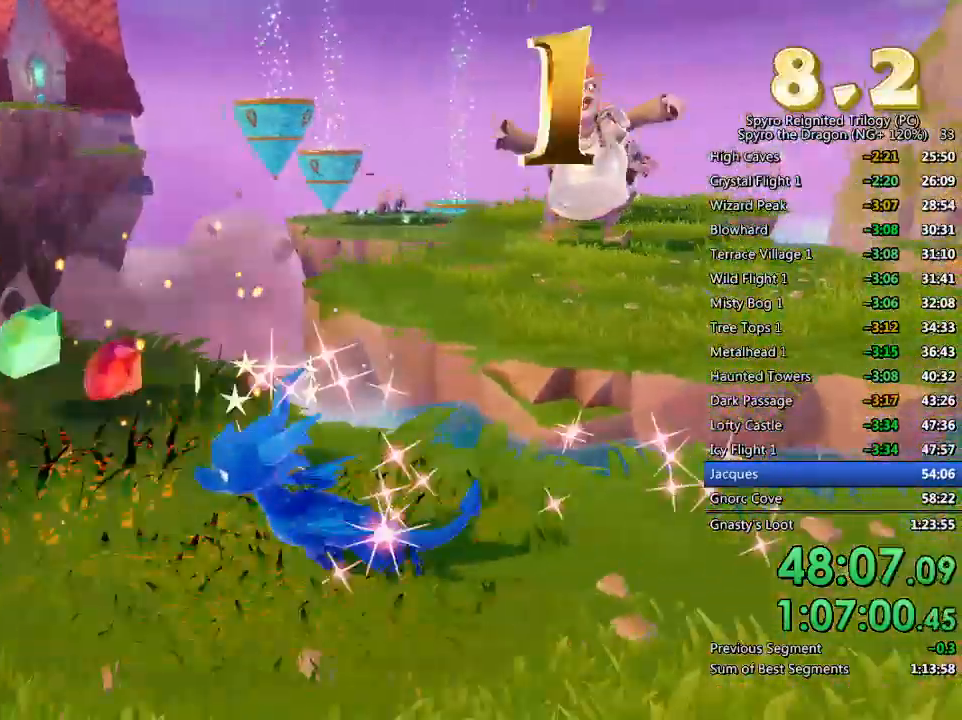
{"dt_ms": 500, "buttons": [], "left_stick": "up", "right_stick": "center", "events": [[267, "left_stick", "center"], [367, "right_stick", "center"], [383, "left_stick", "up"]]}
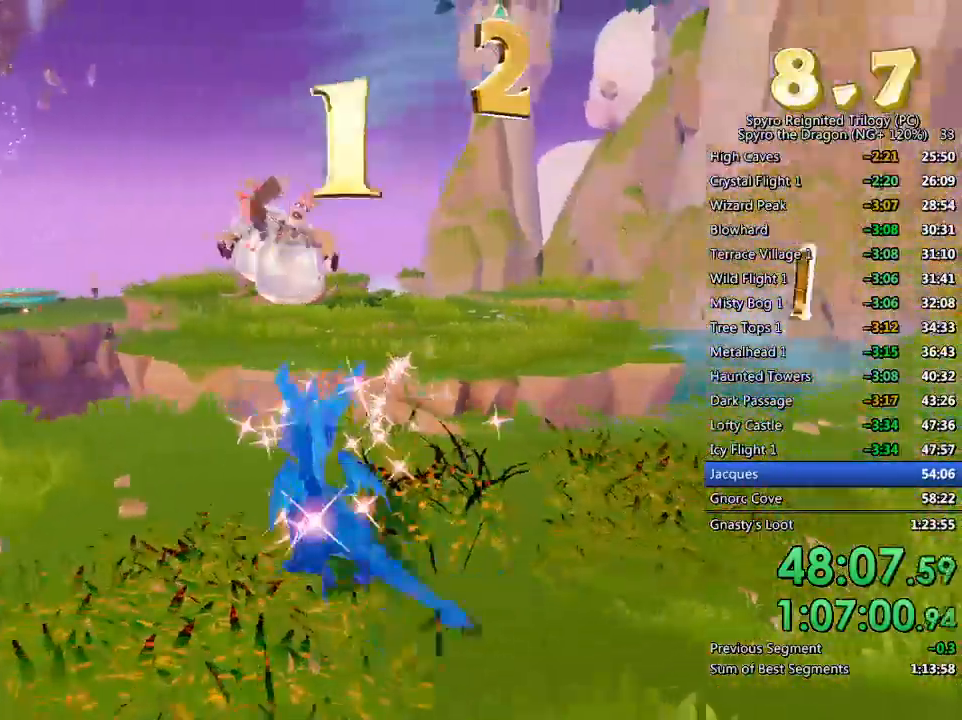
{"dt_ms": 500, "buttons": ["SQUARE"], "left_stick": "center", "right_stick": "center", "events": [[50, "SQUARE", "down"], [133, "left_stick", "up-right"], [167, "CROSS", "down"], [333, "left_stick", "center"], [350, "CROSS", "up"]]}
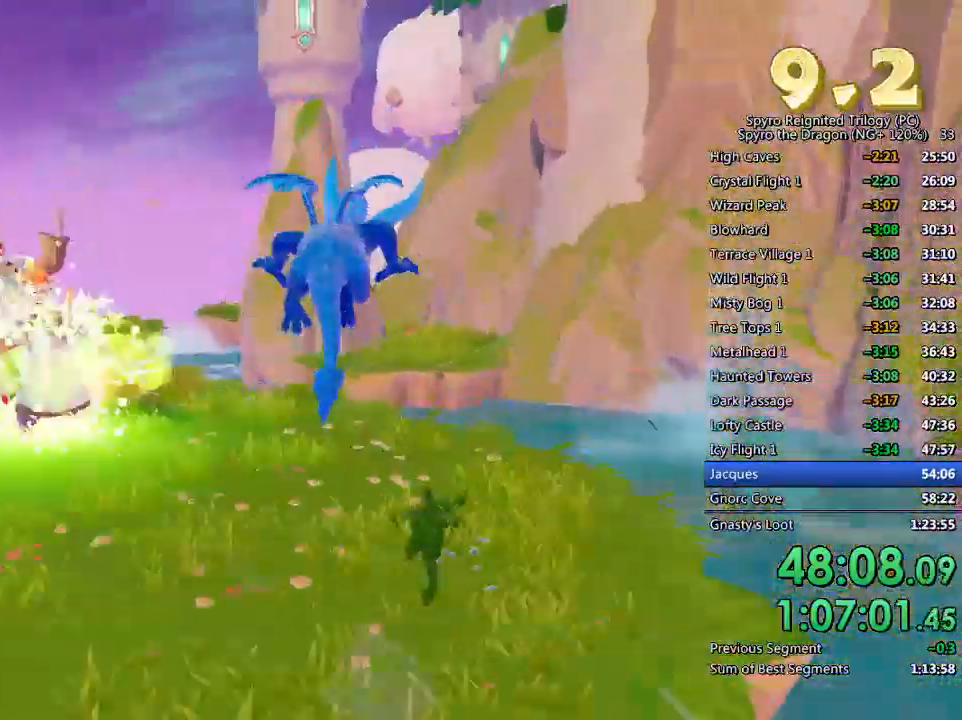
{"dt_ms": 500, "buttons": ["SQUARE"], "left_stick": "center", "right_stick": "center", "events": [[17, "left_stick", "right"], [100, "left_stick", "up"], [150, "left_stick", "center"]]}
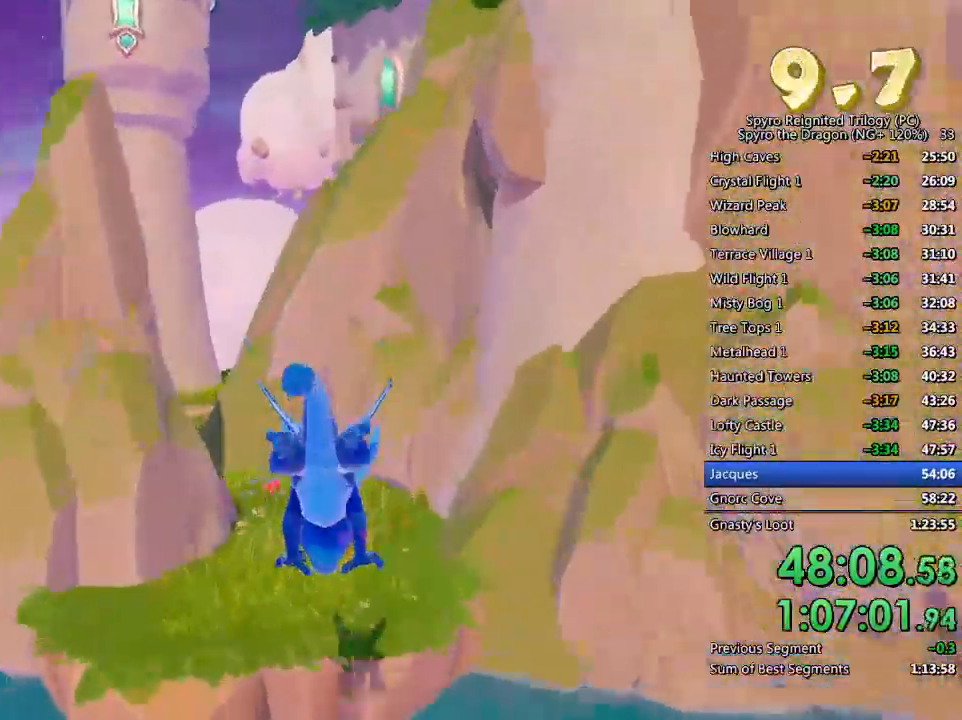
{"dt_ms": 500, "buttons": [], "left_stick": "up-left", "right_stick": "right", "events": [[200, "left_stick", "left"], [367, "SQUARE", "up"], [383, "left_stick", "up-left"], [500, "right_stick", "right"]]}
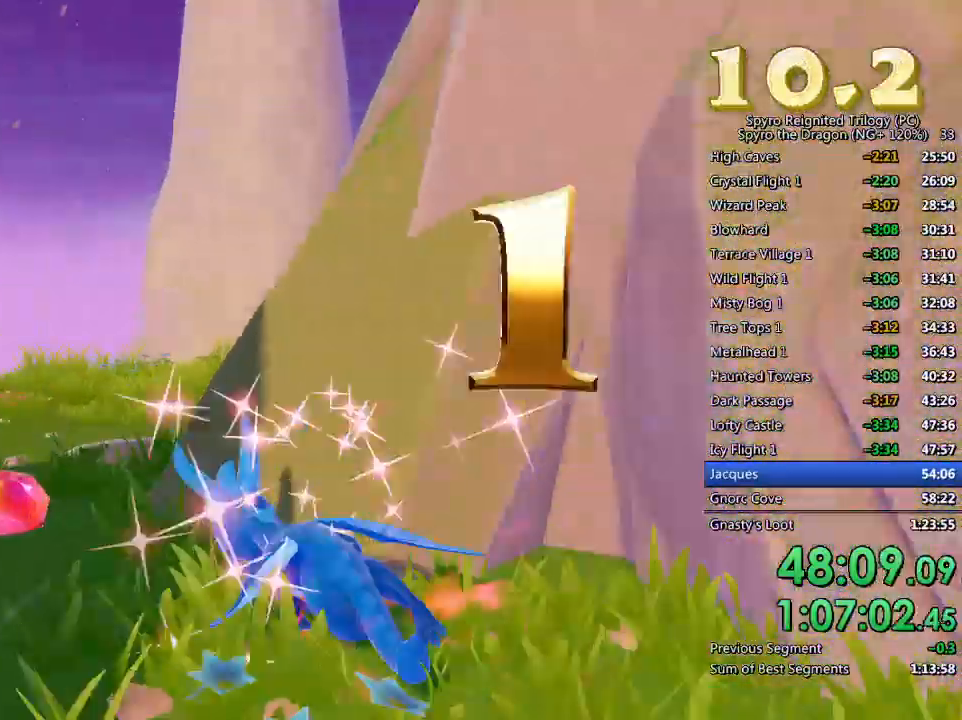
{"dt_ms": 500, "buttons": [], "left_stick": "up", "right_stick": "center", "events": [[100, "left_stick", "up-right"], [433, "left_stick", "up"], [500, "right_stick", "center"]]}
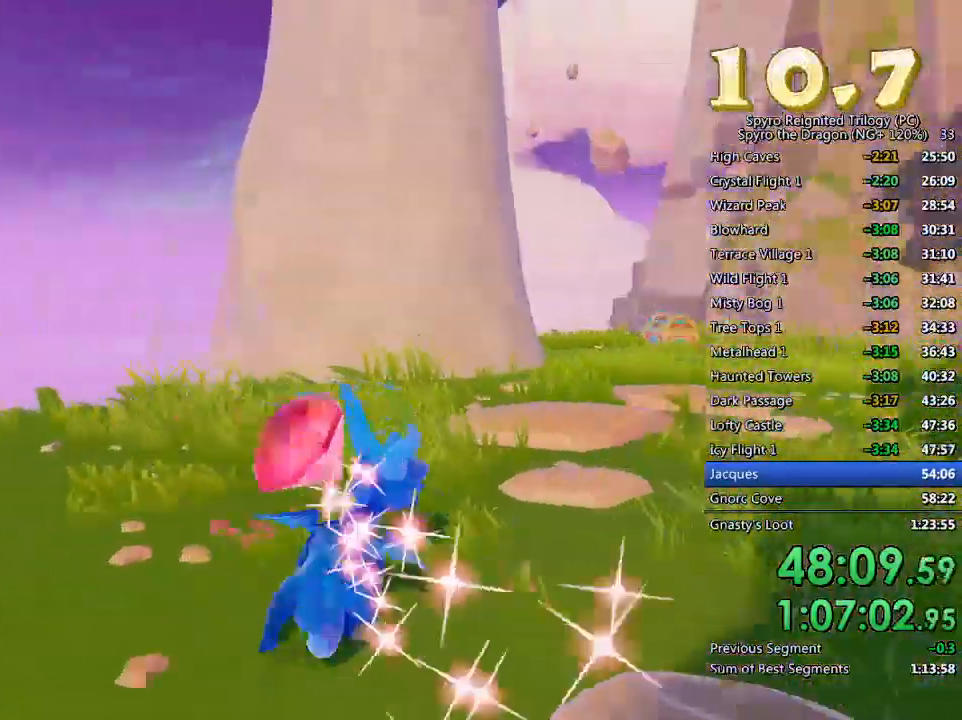
{"dt_ms": 500, "buttons": ["SQUARE"], "left_stick": "up-left", "right_stick": "center", "events": [[50, "left_stick", "up-right"], [67, "SQUARE", "down"], [283, "left_stick", "up"], [450, "left_stick", "up-left"]]}
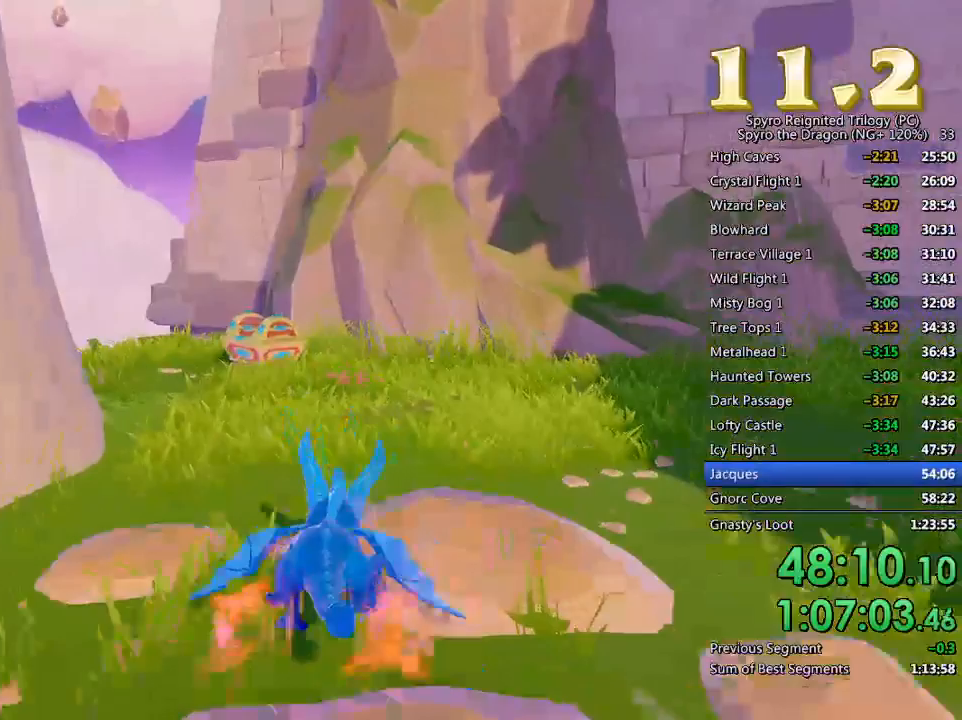
{"dt_ms": 500, "buttons": [], "left_stick": "down-right", "right_stick": "right", "events": [[83, "SQUARE", "up"], [133, "left_stick", "center"], [217, "right_stick", "right"], [267, "left_stick", "down-right"]]}
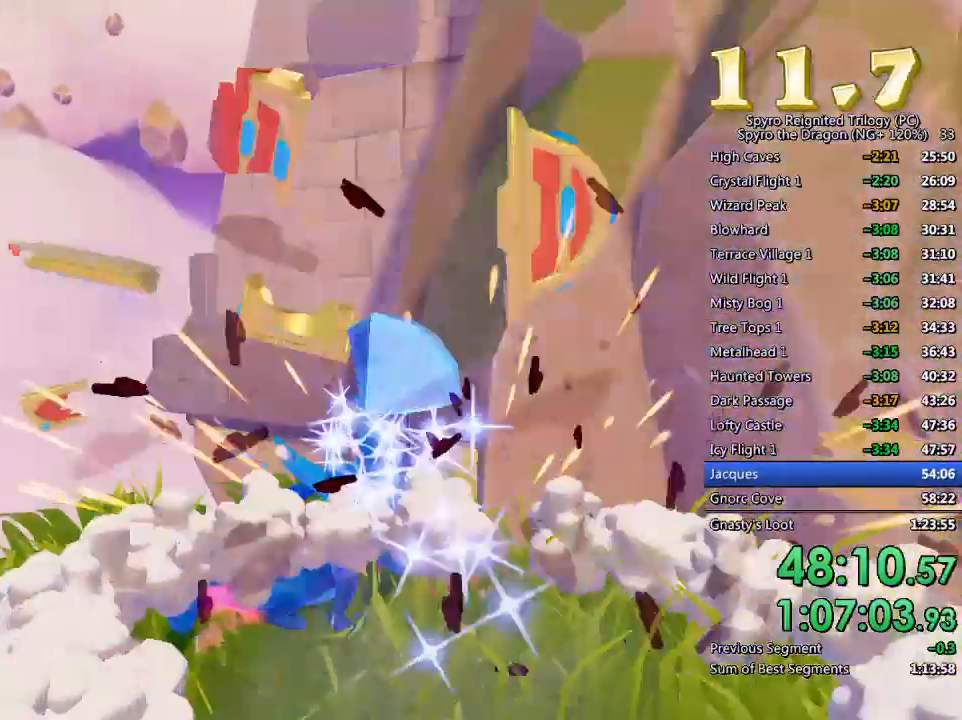
{"dt_ms": 500, "buttons": ["CROSS"], "left_stick": "down-left", "right_stick": "center", "events": [[50, "L2", "down"], [100, "left_stick", "right"], [233, "L2", "up"], [233, "right_stick", "center"], [283, "CROSS", "down"], [300, "left_stick", "center"], [400, "CROSS", "up"], [450, "CROSS", "down"], [467, "left_stick", "down-left"]]}
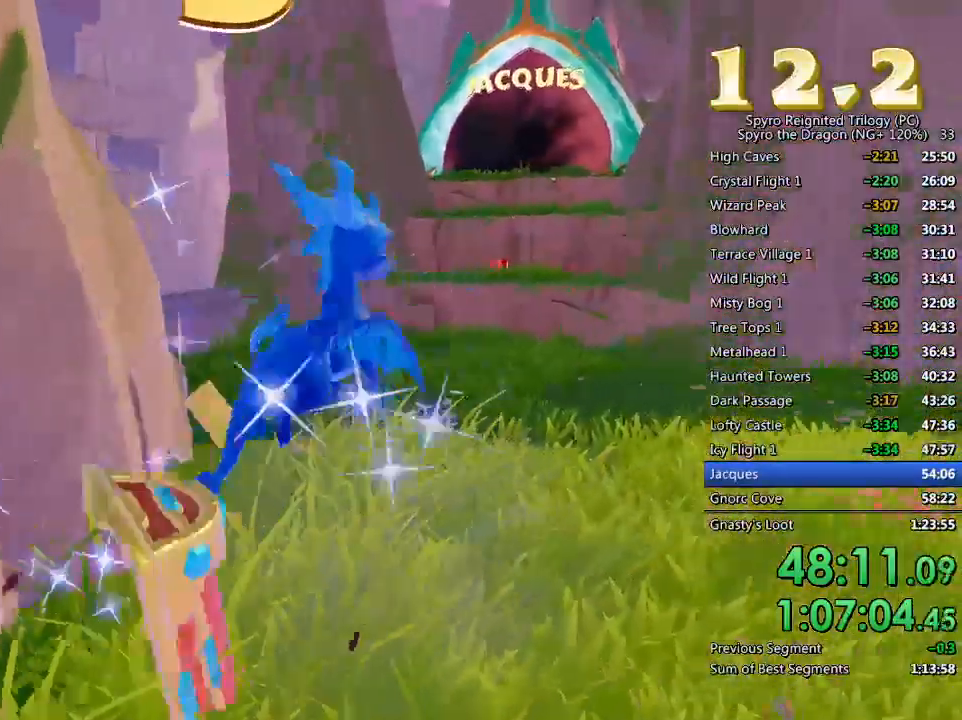
{"dt_ms": 500, "buttons": [], "left_stick": "center", "right_stick": "center", "events": [[50, "CROSS", "up"], [167, "left_stick", "center"], [283, "left_stick", "left"], [333, "left_stick", "up-left"], [467, "left_stick", "center"]]}
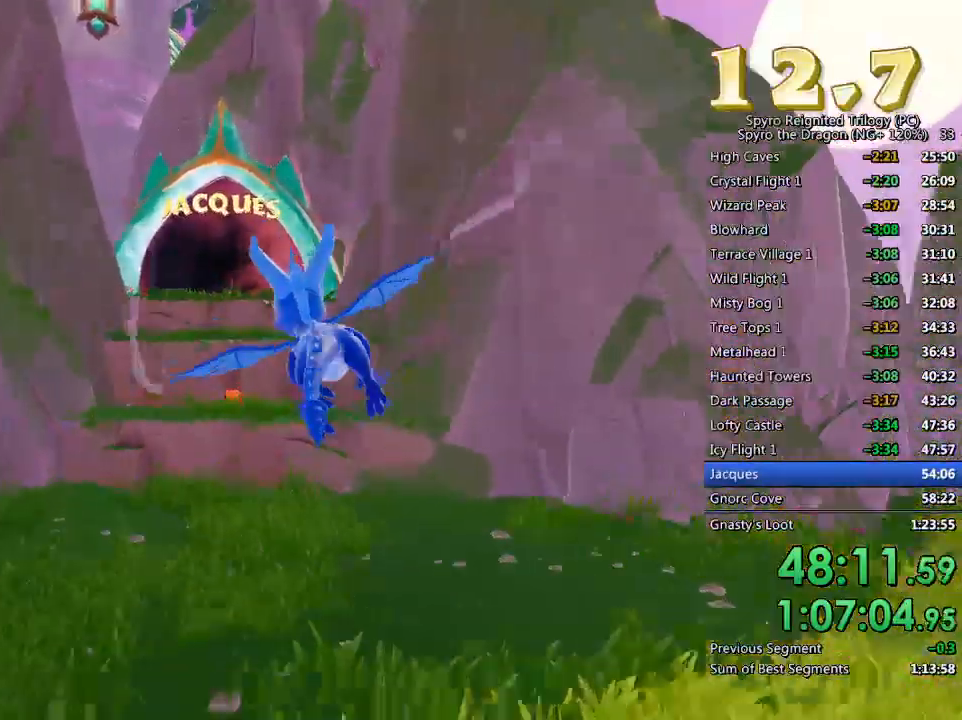
{"dt_ms": 500, "buttons": ["TRIANGLE"], "left_stick": "up-left", "right_stick": "center", "events": [[67, "left_stick", "up-left"], [467, "TRIANGLE", "down"]]}
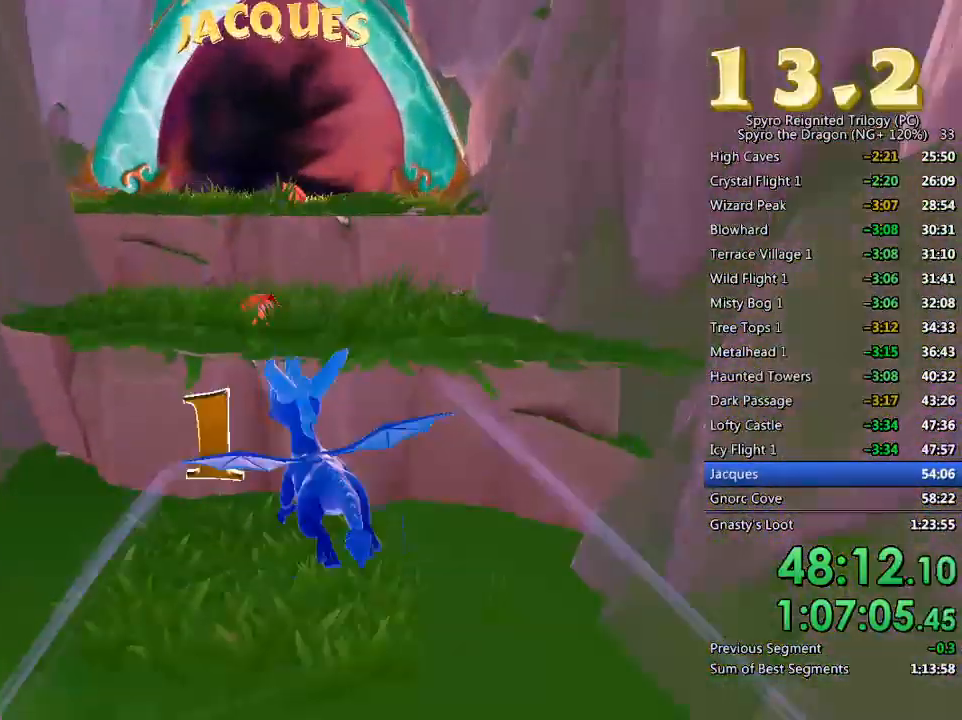
{"dt_ms": 1000, "buttons": ["CROSS"], "left_stick": "center", "right_stick": "center"}
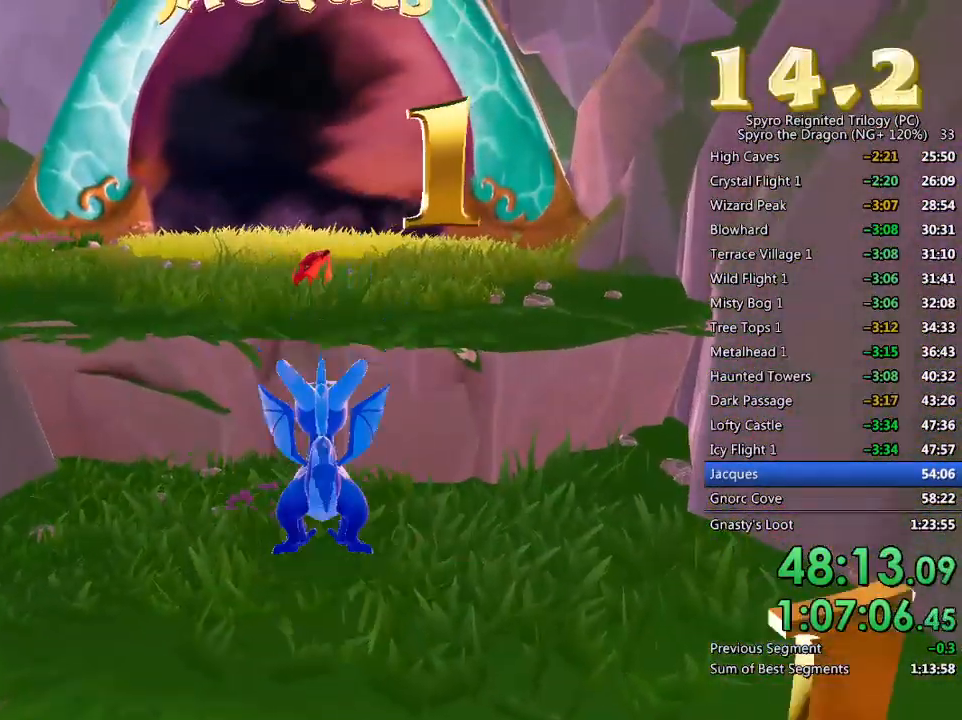
{"dt_ms": 500, "buttons": ["SQUARE"], "left_stick": "center", "right_stick": "center", "events": [[17, "left_stick", "up"], [100, "CROSS", "up"], [200, "SQUARE", "down"], [300, "left_stick", "center"]]}
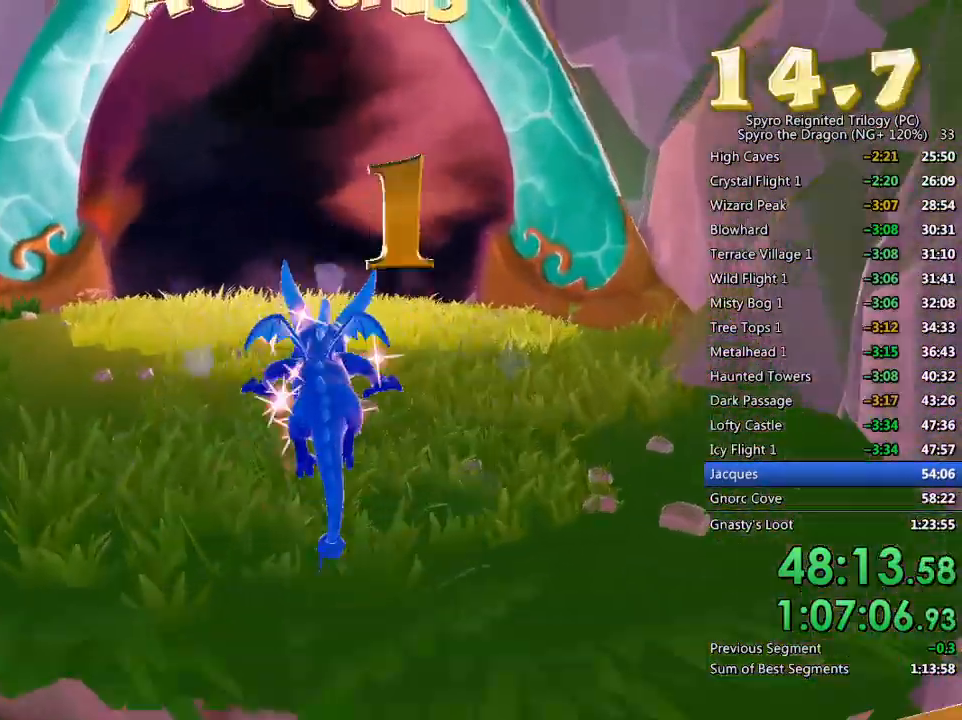
{"dt_ms": 500, "buttons": ["SQUARE"], "left_stick": "center", "right_stick": "center", "events": []}
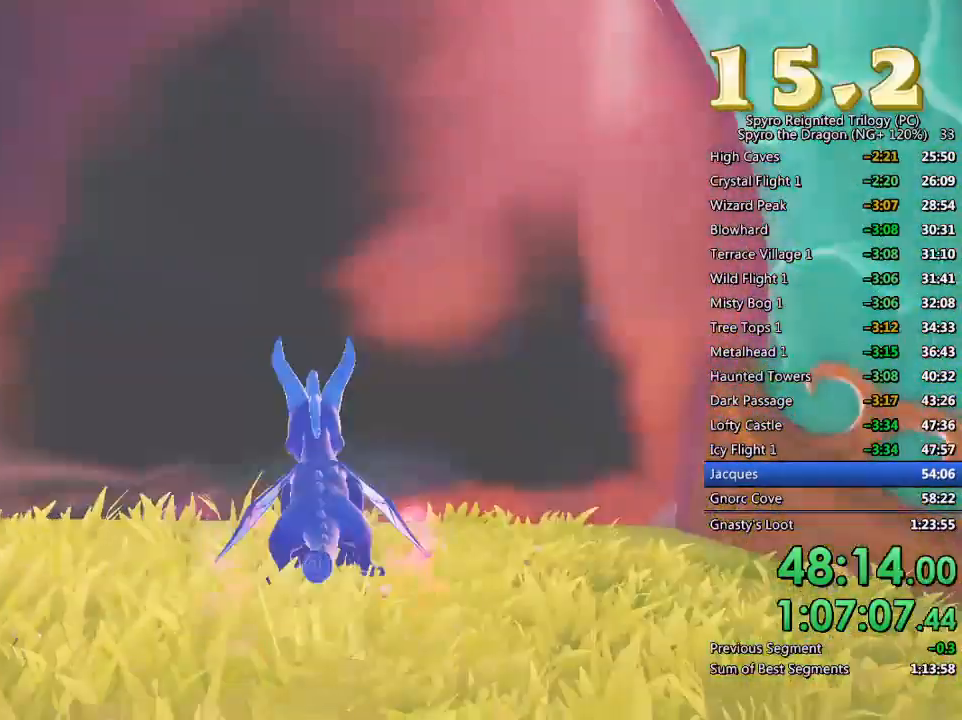
{"dt_ms": 500, "buttons": [], "left_stick": "center", "right_stick": "center", "events": [[500, "SQUARE", "up"]]}